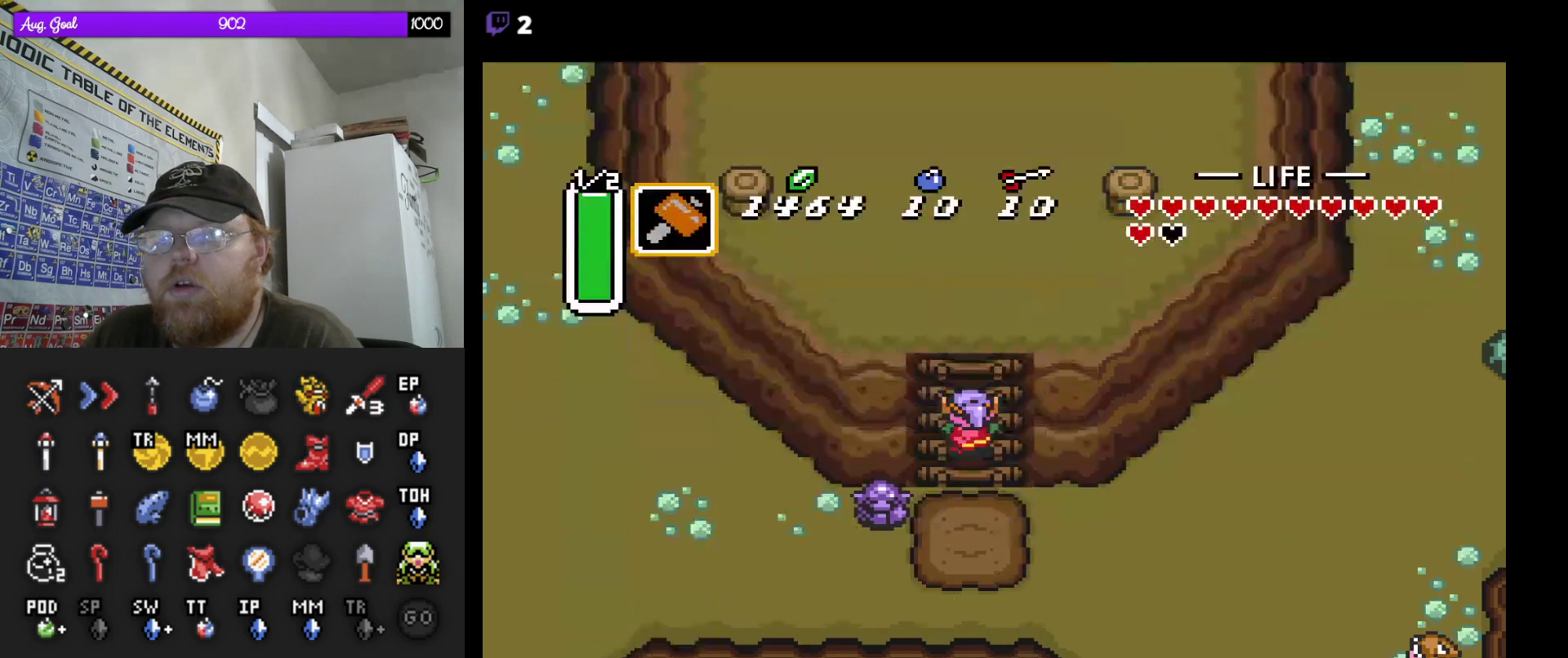
Gameplay with a controller (Nintendo layout); each line is a JSON object with the inputs held at the frame after it. "events" lists button and stick changes between this image and that frame as [ms after this image, input, new state], when the widget could be followed in between. Not read: A L3 R3.
{"buttons": ["DPAD_UP"], "events": []}
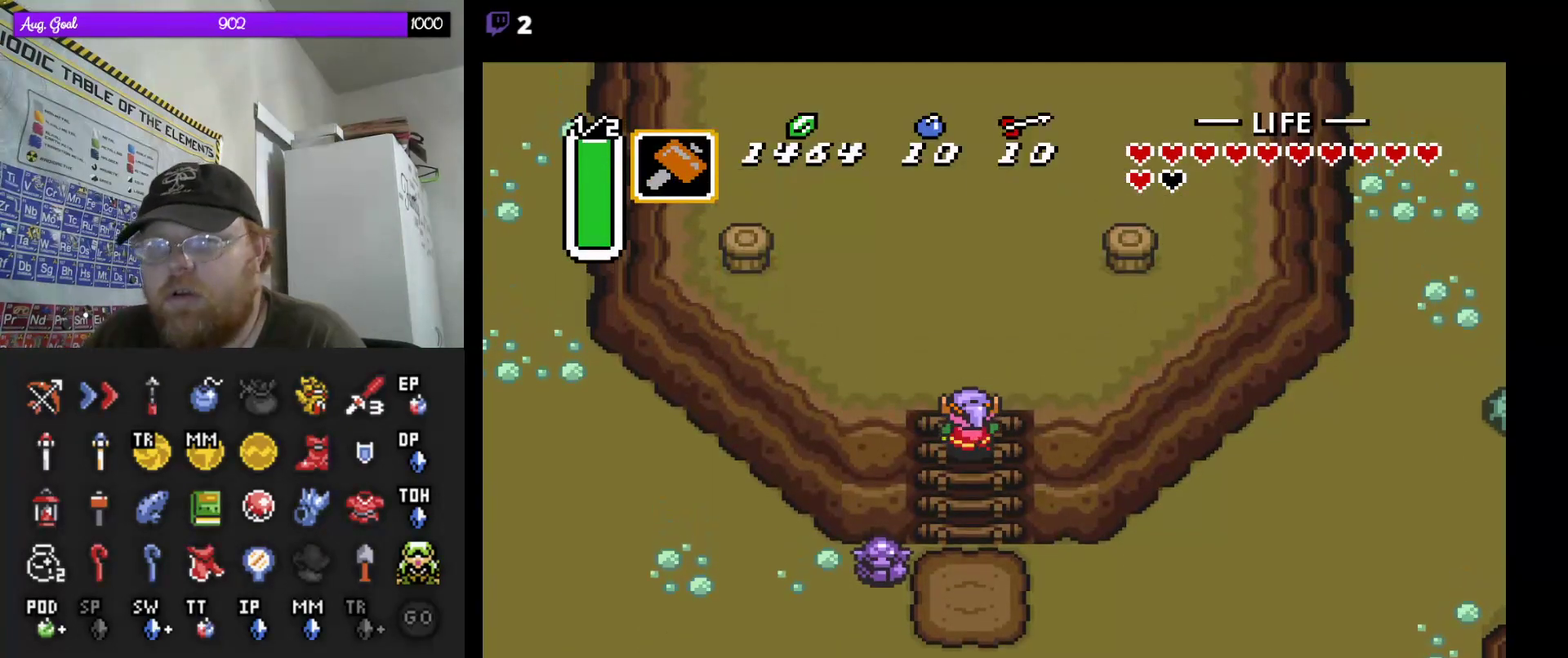
{"buttons": ["DPAD_UP"], "events": []}
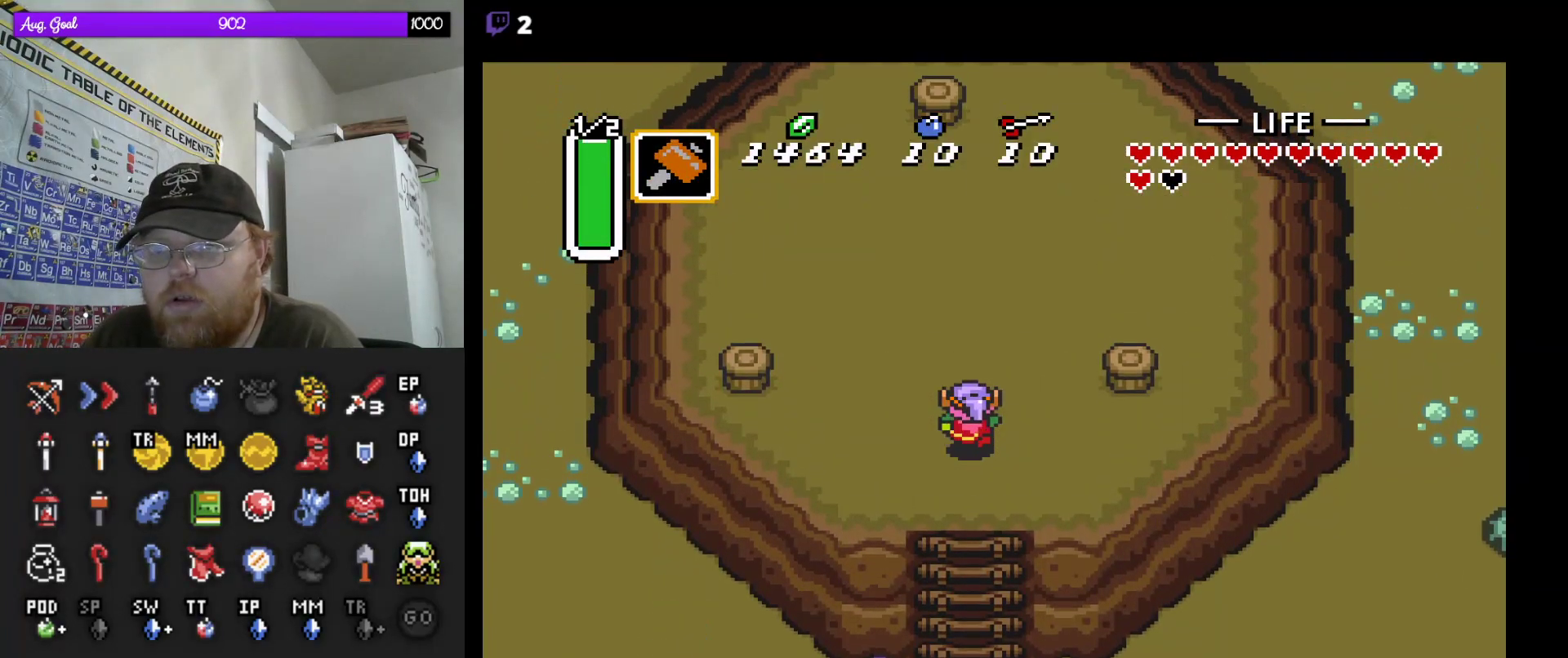
{"buttons": ["DPAD_RIGHT"], "events": [[67, "DPAD_RIGHT", "down"], [250, "DPAD_UP", "up"], [333, "DPAD_UP", "down"], [433, "DPAD_UP", "up"], [483, "DPAD_DOWN", "down"], [500, "DPAD_DOWN", "up"]]}
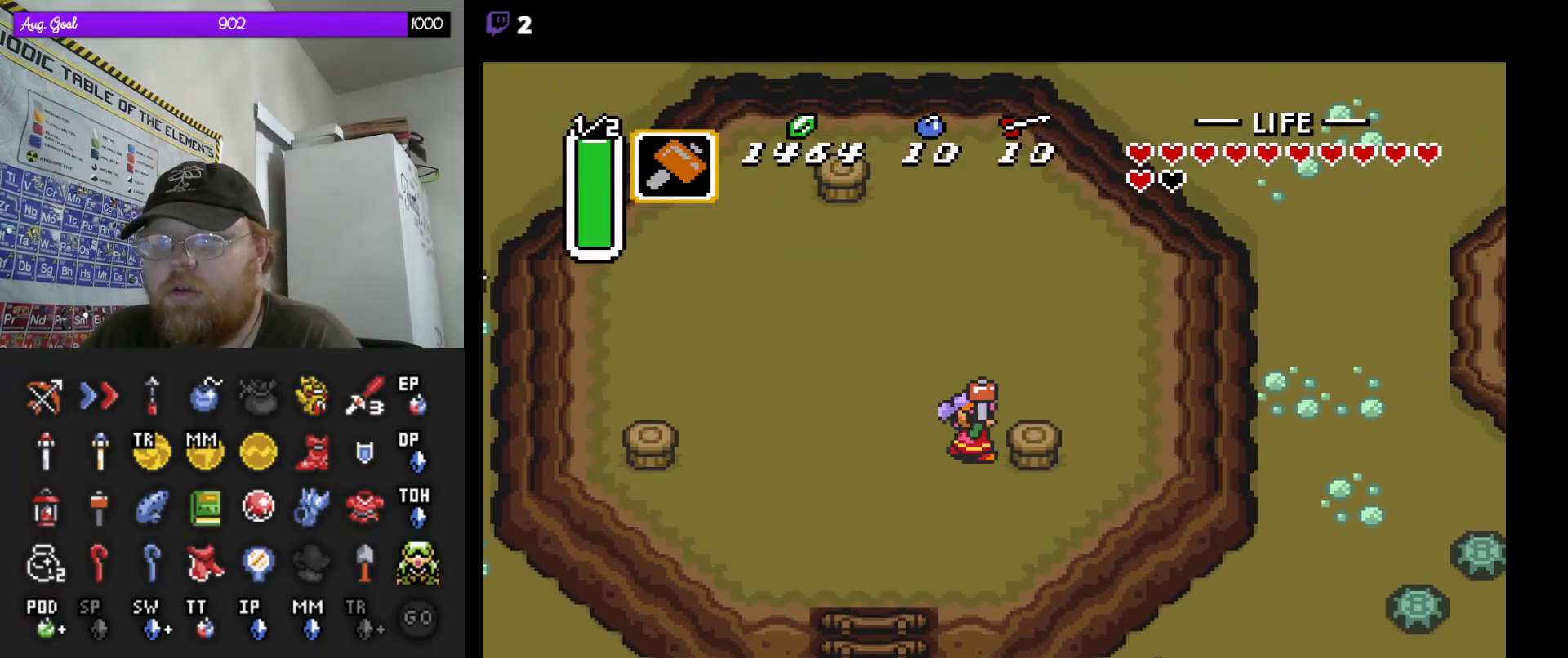
{"buttons": ["DPAD_LEFT"], "events": [[117, "DPAD_RIGHT", "up"], [283, "DPAD_UP", "down"], [417, "DPAD_LEFT", "down"], [450, "DPAD_UP", "up"]]}
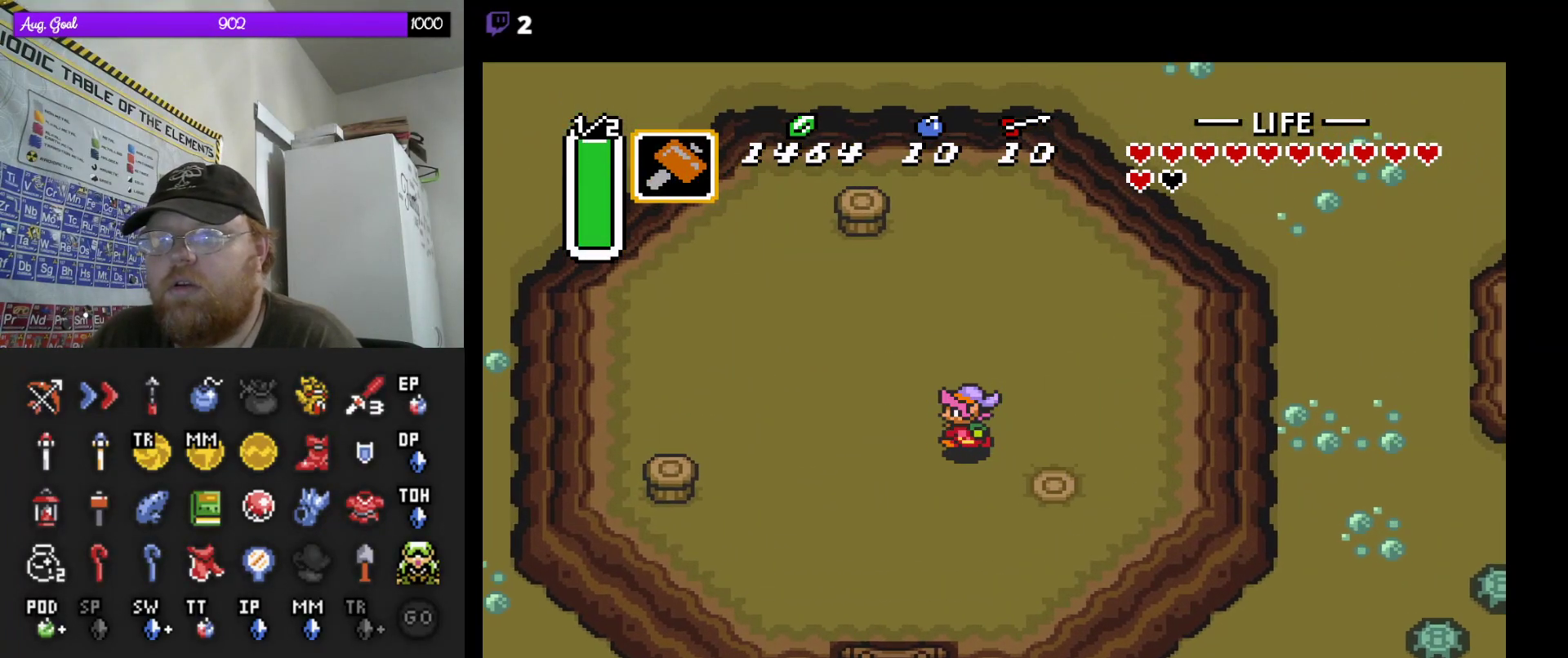
{"buttons": ["DPAD_UP", "DPAD_LEFT"], "events": [[100, "DPAD_UP", "down"], [283, "DPAD_LEFT", "up"], [433, "DPAD_LEFT", "down"]]}
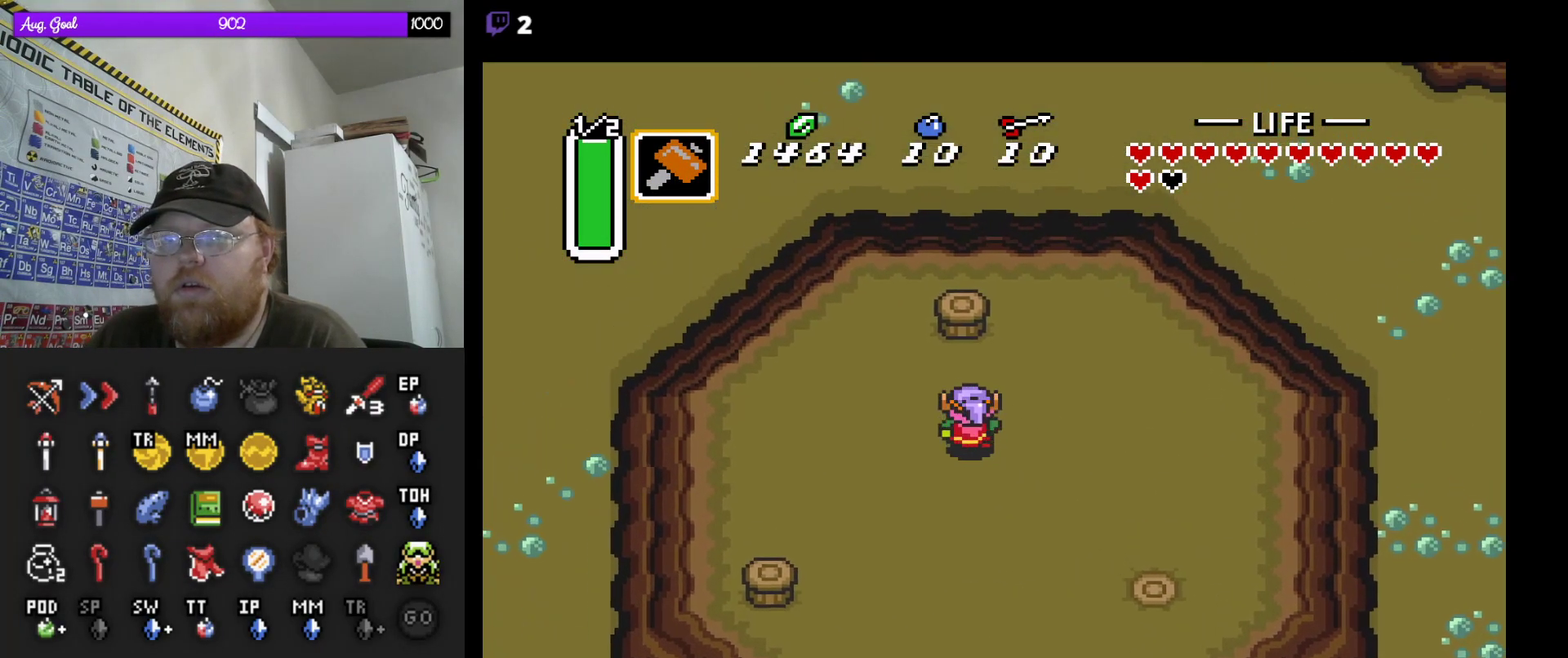
{"buttons": [], "events": [[33, "DPAD_LEFT", "up"], [50, "DPAD_UP", "up"], [83, "DPAD_UP", "down"], [483, "DPAD_UP", "up"]]}
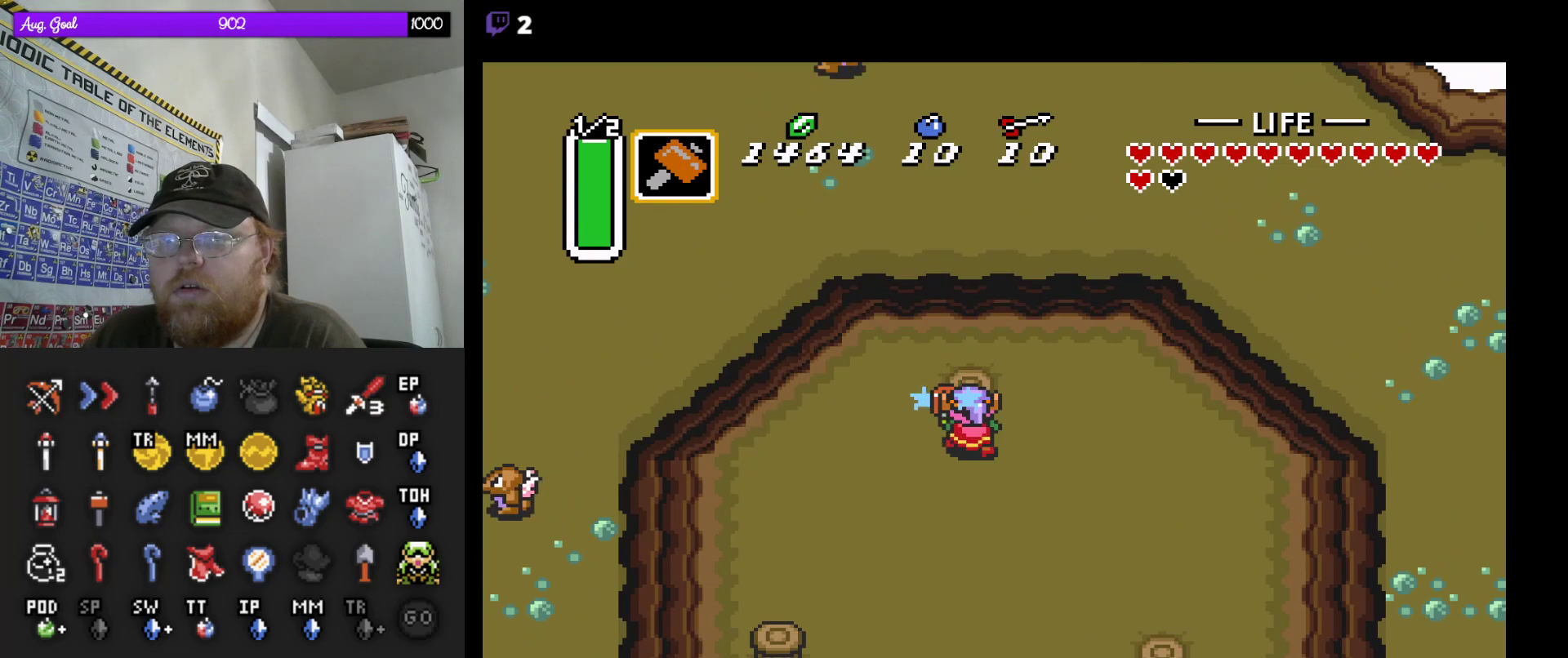
{"buttons": ["DPAD_LEFT"], "events": [[67, "DPAD_LEFT", "down"]]}
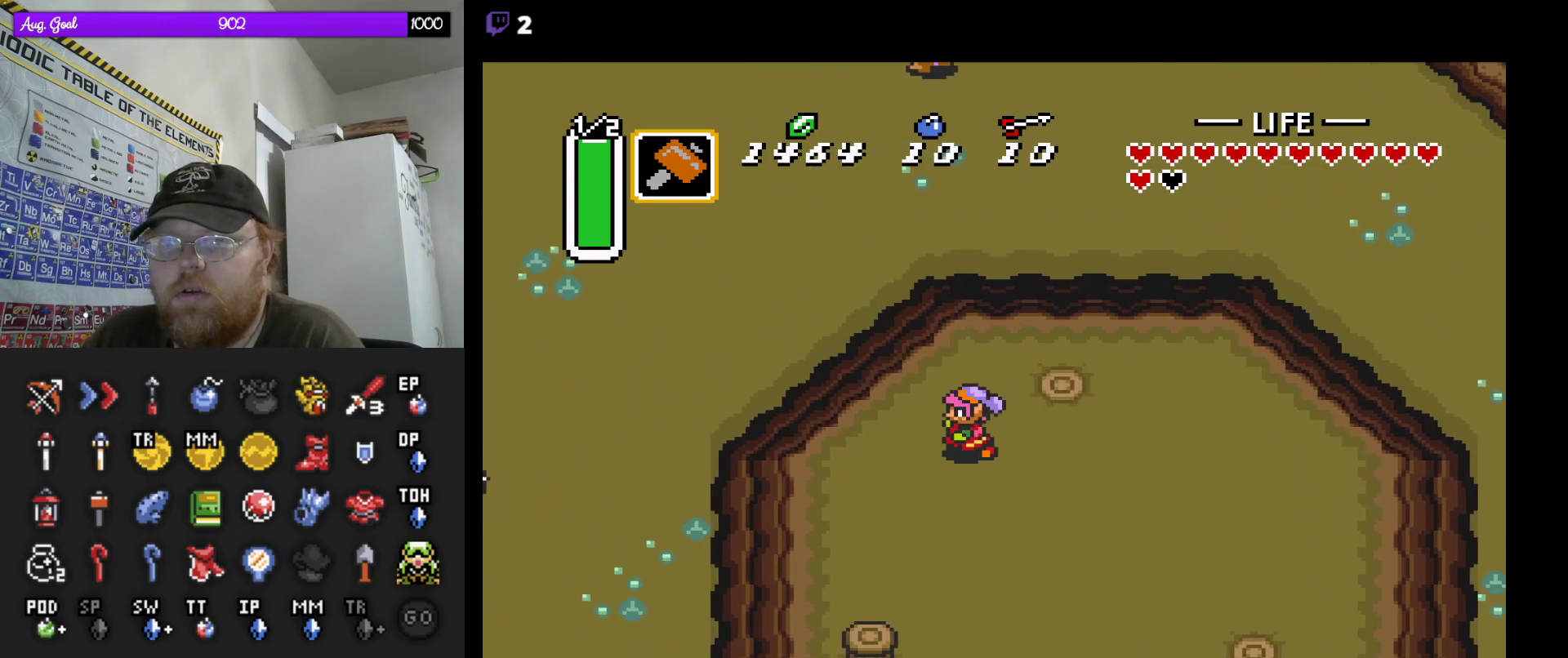
{"buttons": ["DPAD_DOWN"], "events": [[33, "DPAD_DOWN", "down"], [450, "DPAD_LEFT", "up"]]}
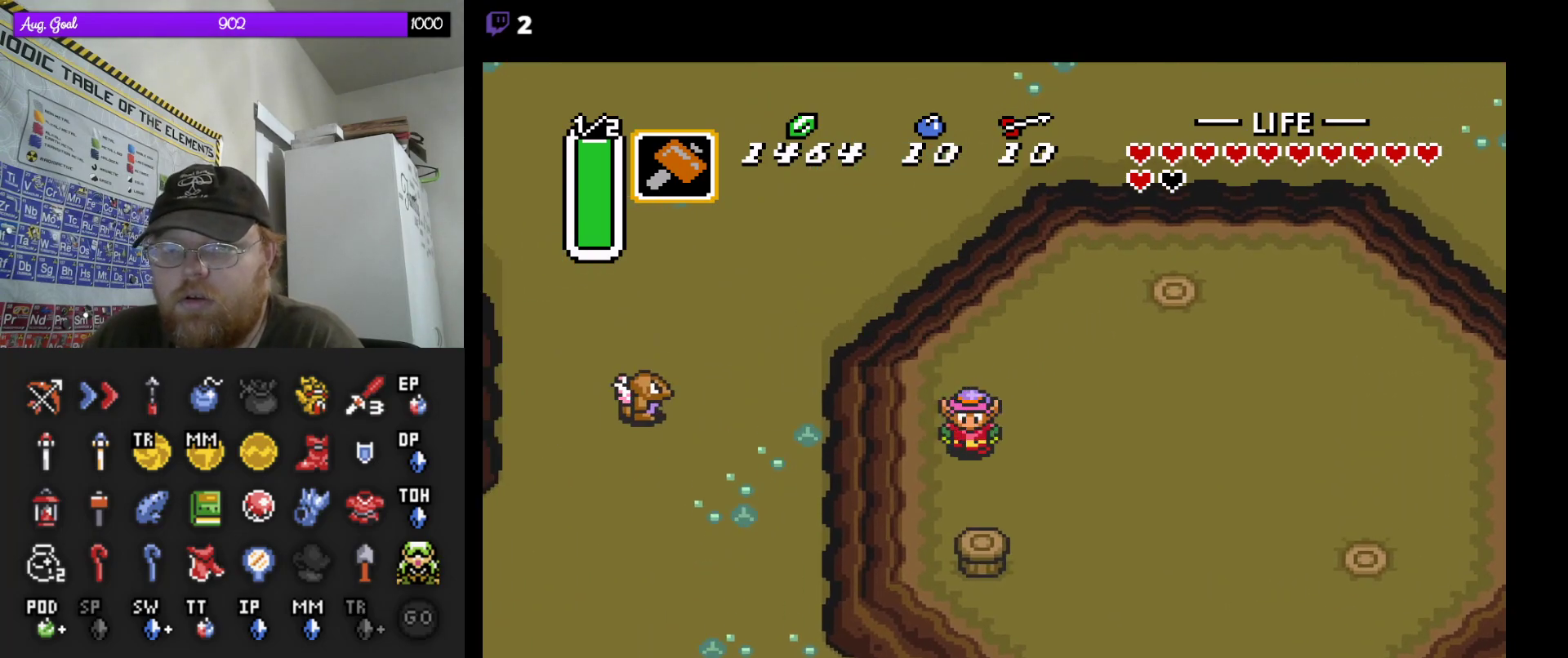
{"buttons": ["DPAD_RIGHT"], "events": [[350, "DPAD_RIGHT", "down"], [450, "DPAD_DOWN", "up"]]}
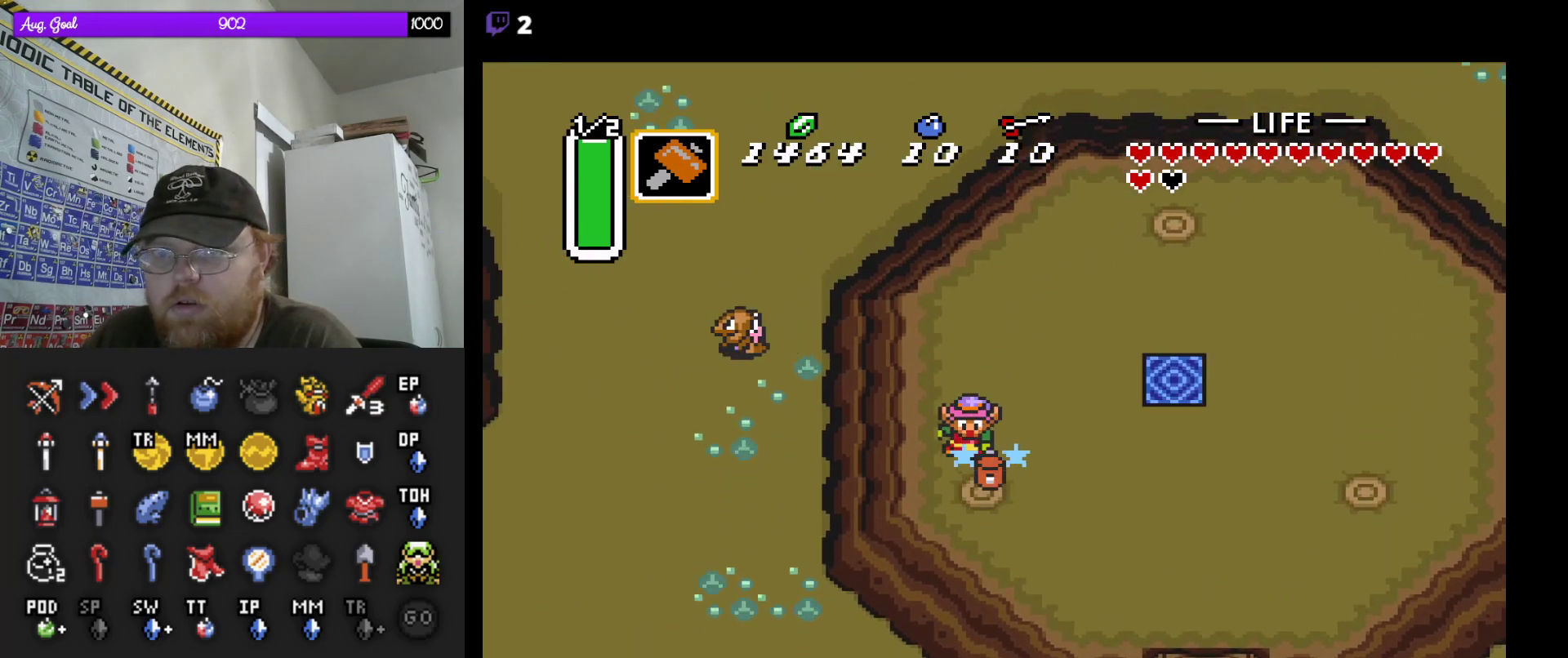
{"buttons": ["DPAD_RIGHT"], "events": []}
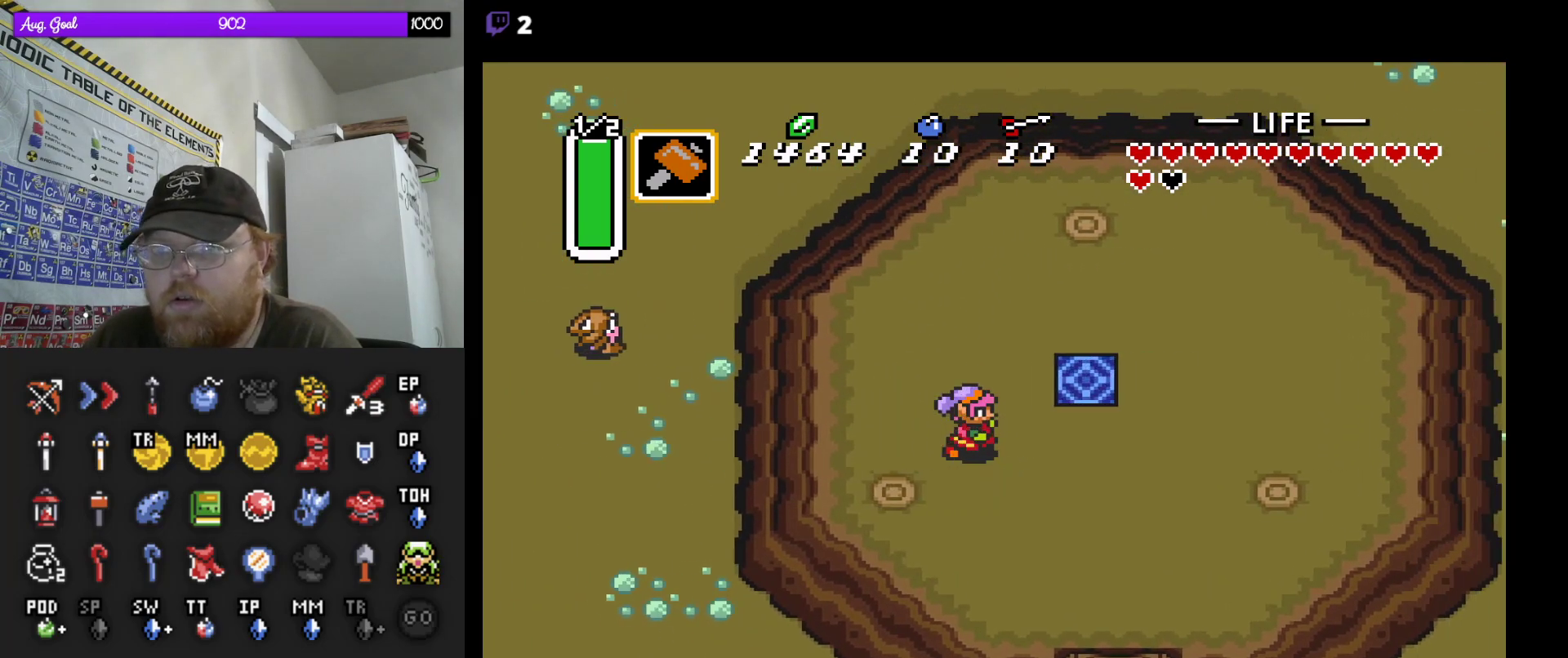
{"buttons": [], "events": [[117, "START", "down"], [167, "DPAD_DOWN", "down"], [200, "DPAD_RIGHT", "up"], [217, "DPAD_DOWN", "up"], [283, "START", "up"]]}
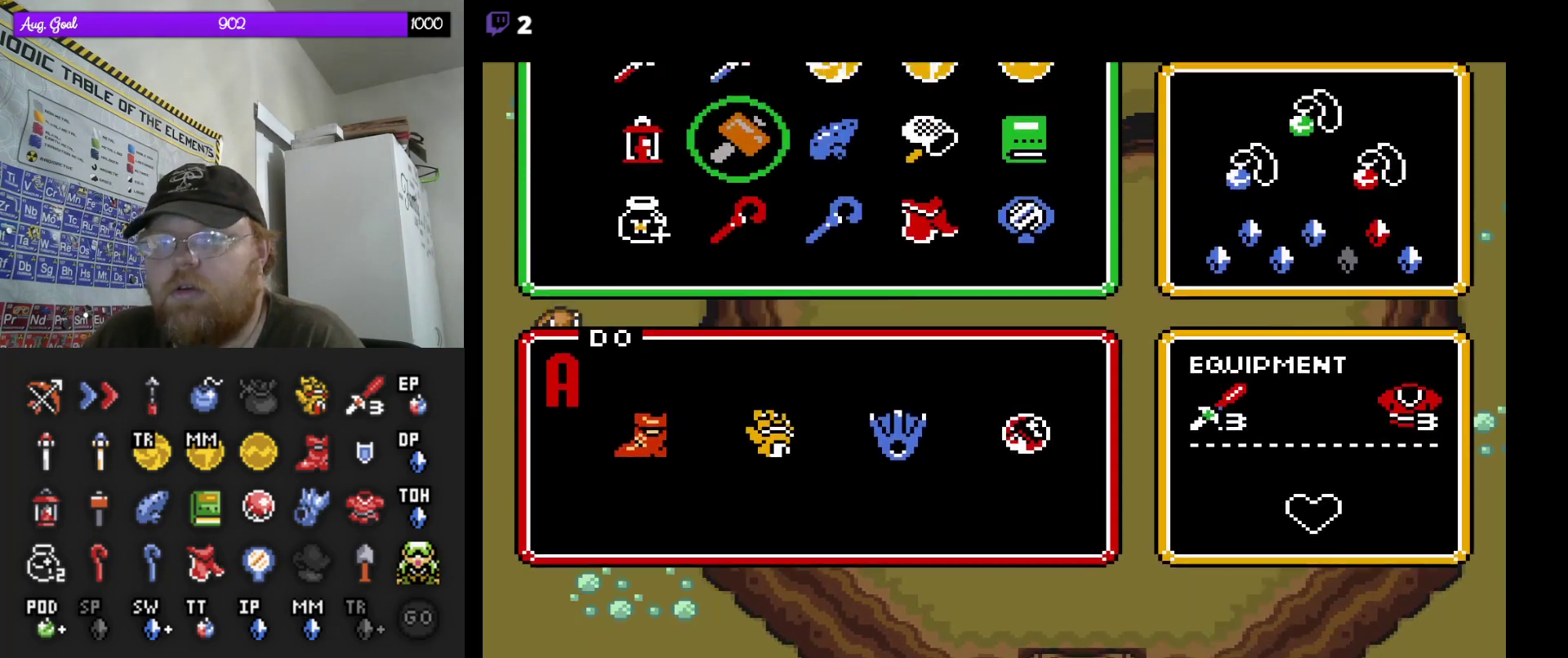
{"buttons": ["DPAD_UP"], "events": [[433, "DPAD_UP", "down"]]}
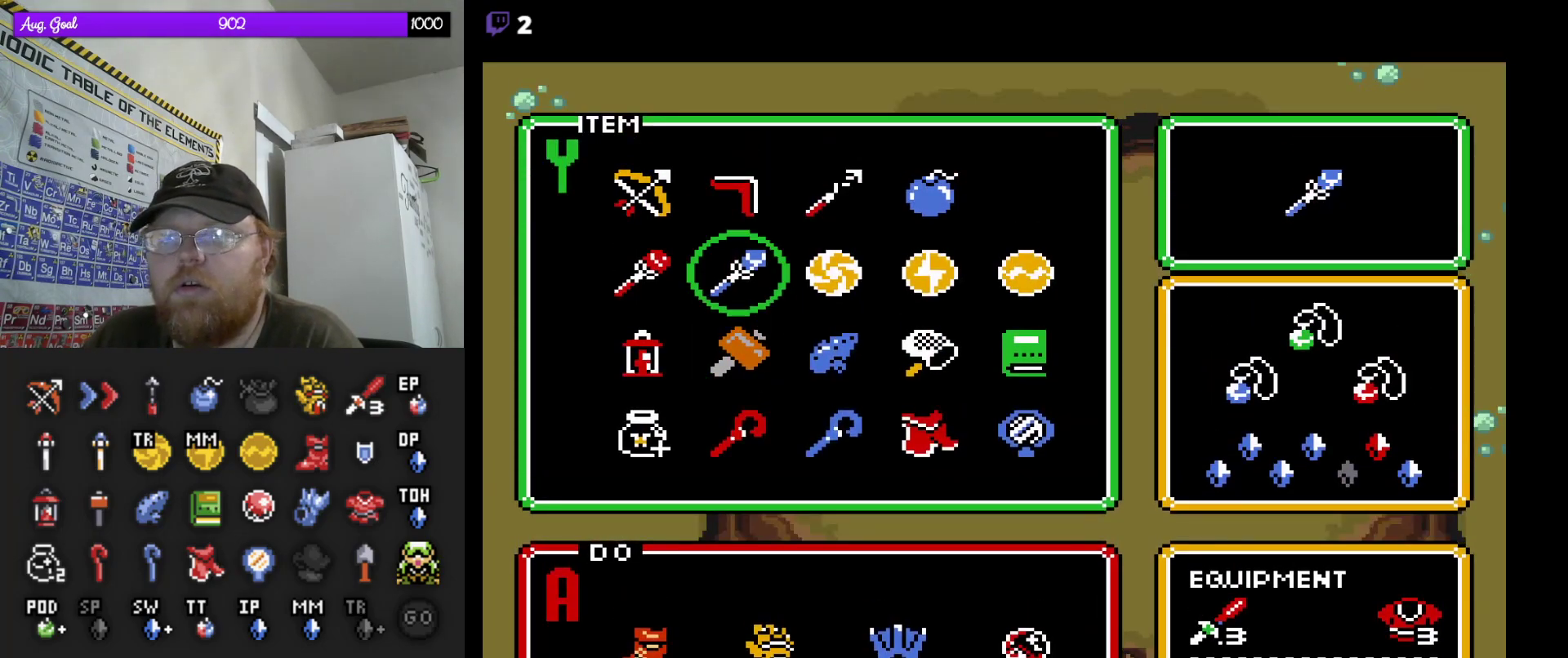
{"buttons": [], "events": [[33, "DPAD_UP", "up"], [167, "DPAD_DOWN", "down"], [167, "DPAD_RIGHT", "down"], [200, "DPAD_DOWN", "up"], [267, "DPAD_DOWN", "down"], [267, "DPAD_RIGHT", "up"], [283, "DPAD_DOWN", "up"], [383, "START", "down"], [483, "START", "up"]]}
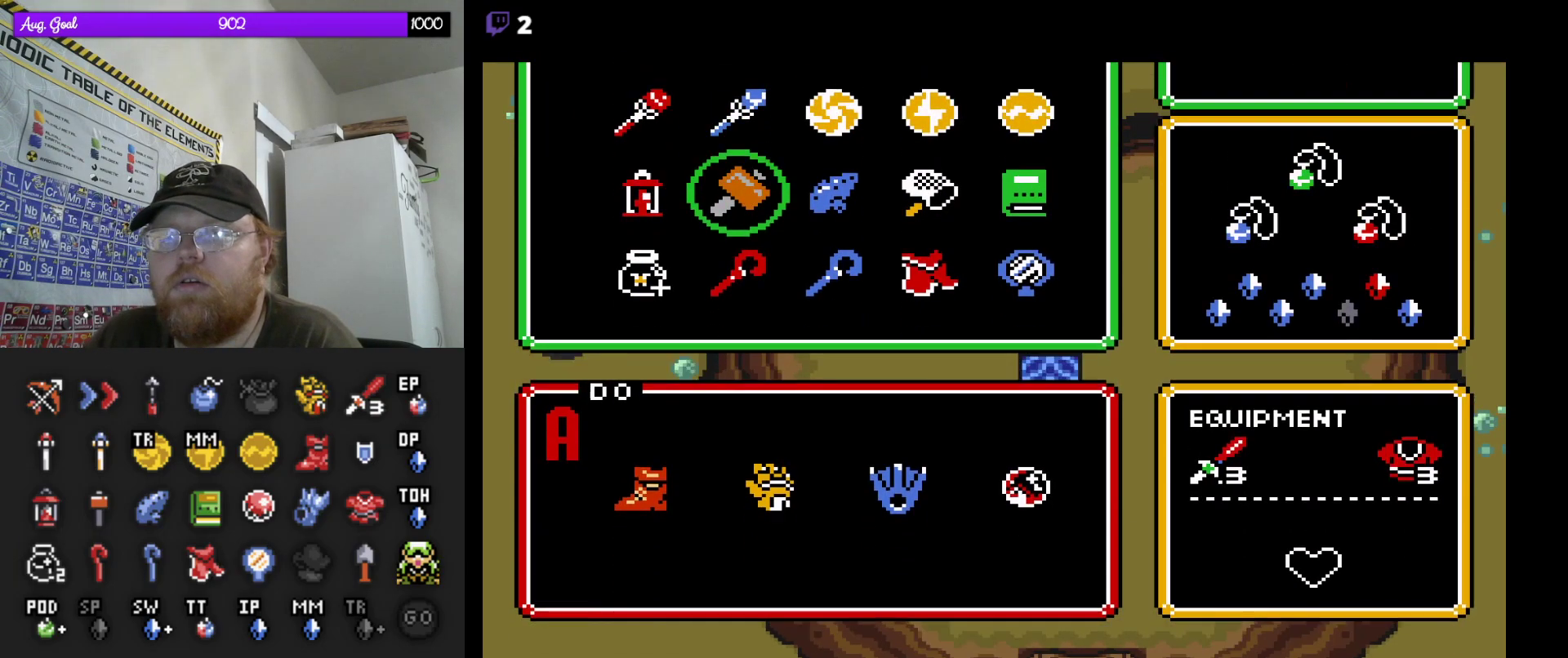
{"buttons": ["START"], "events": [[450, "START", "down"]]}
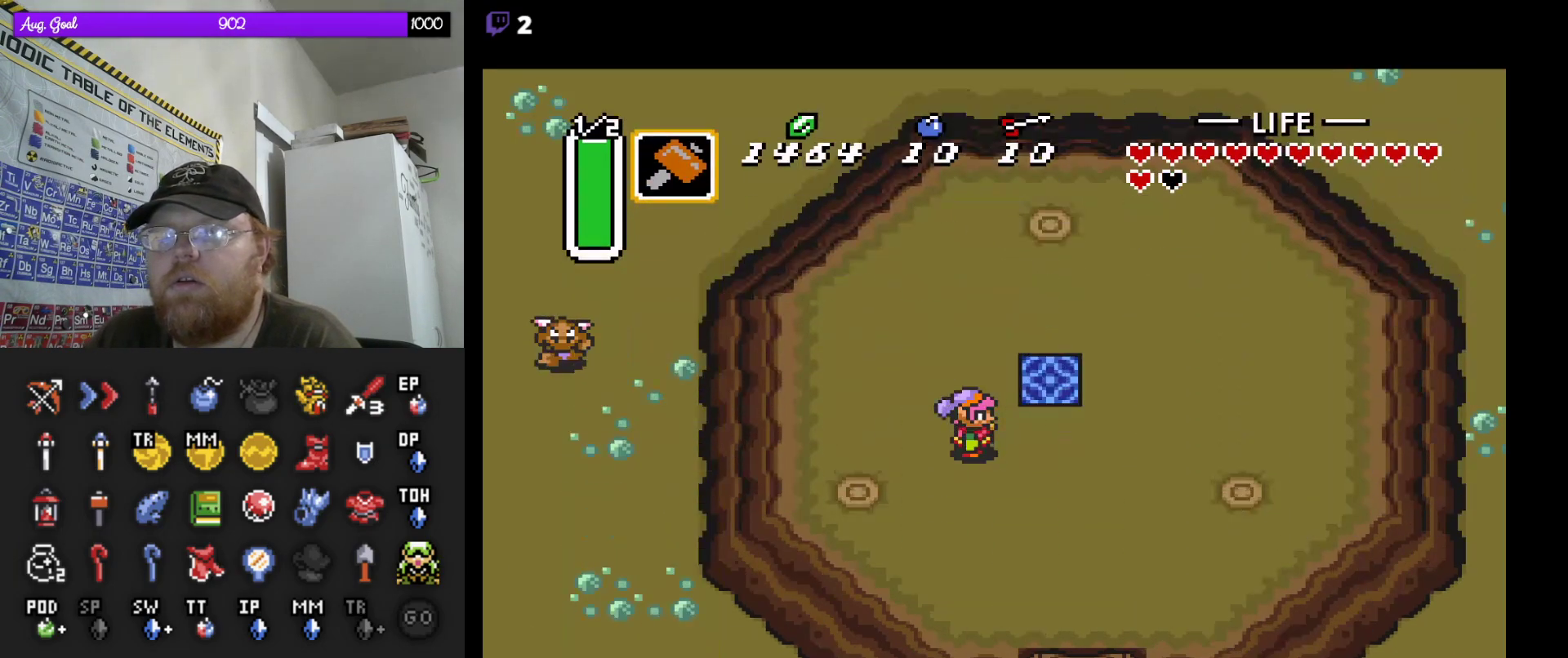
{"buttons": ["DPAD_UP"], "events": [[117, "START", "up"], [500, "DPAD_UP", "down"]]}
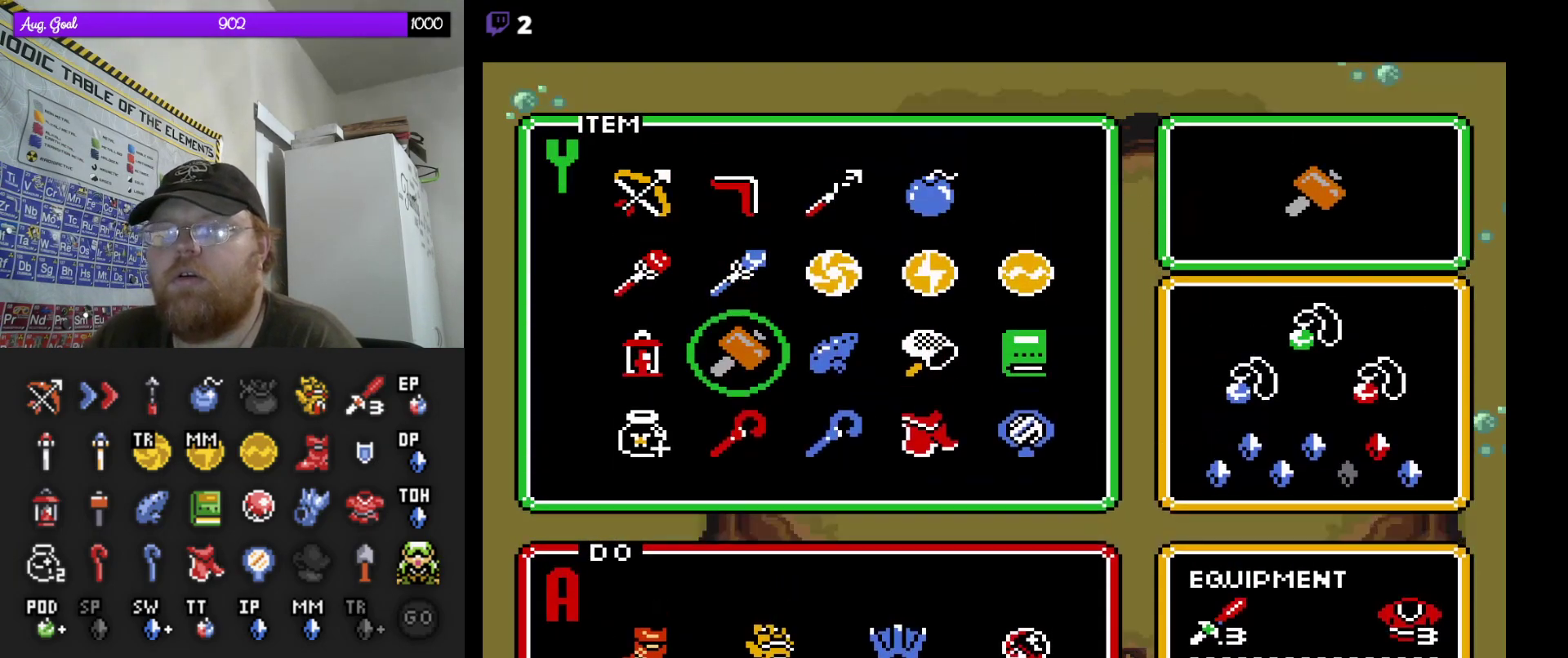
{"buttons": [], "events": [[100, "DPAD_UP", "up"], [333, "DPAD_UP", "down"], [433, "DPAD_UP", "up"]]}
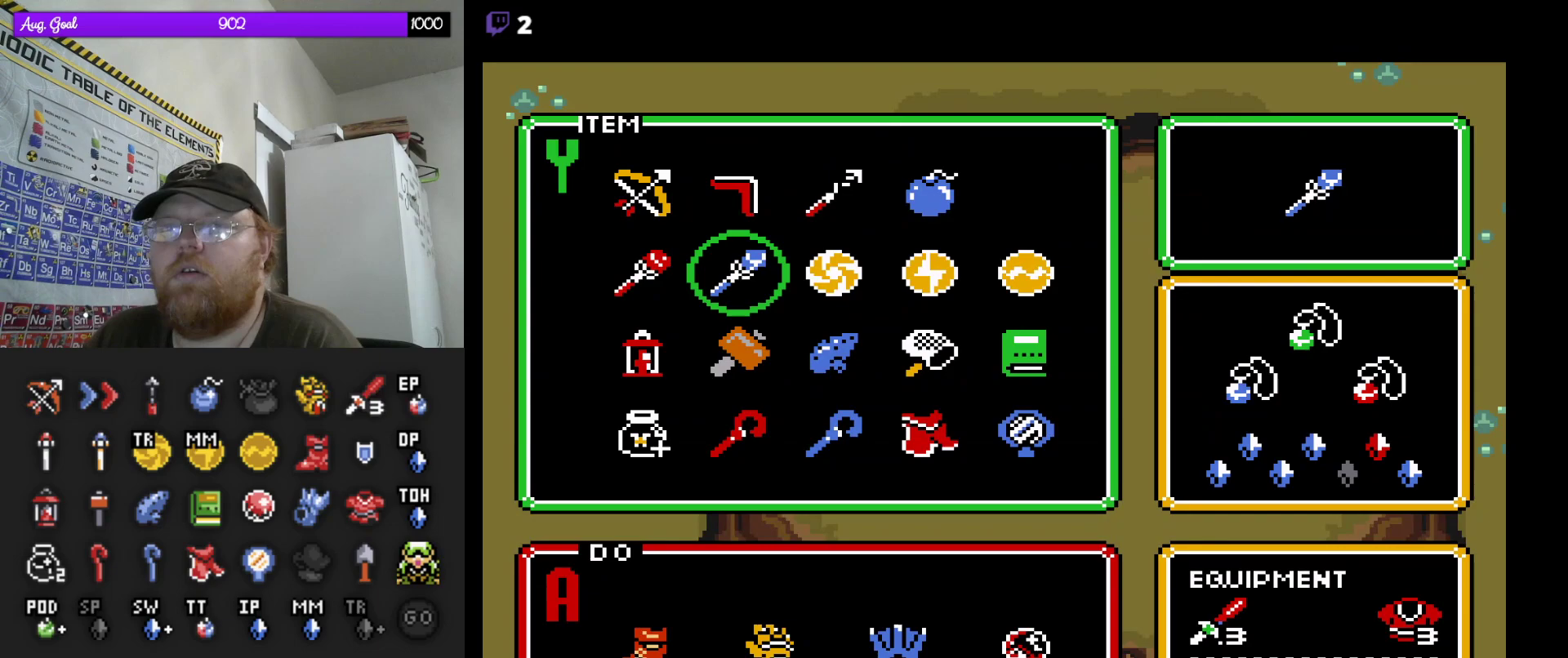
{"buttons": ["START"], "events": [[133, "DPAD_RIGHT", "down"], [217, "DPAD_DOWN", "down"], [233, "DPAD_DOWN", "up"], [250, "DPAD_RIGHT", "up"], [467, "START", "down"]]}
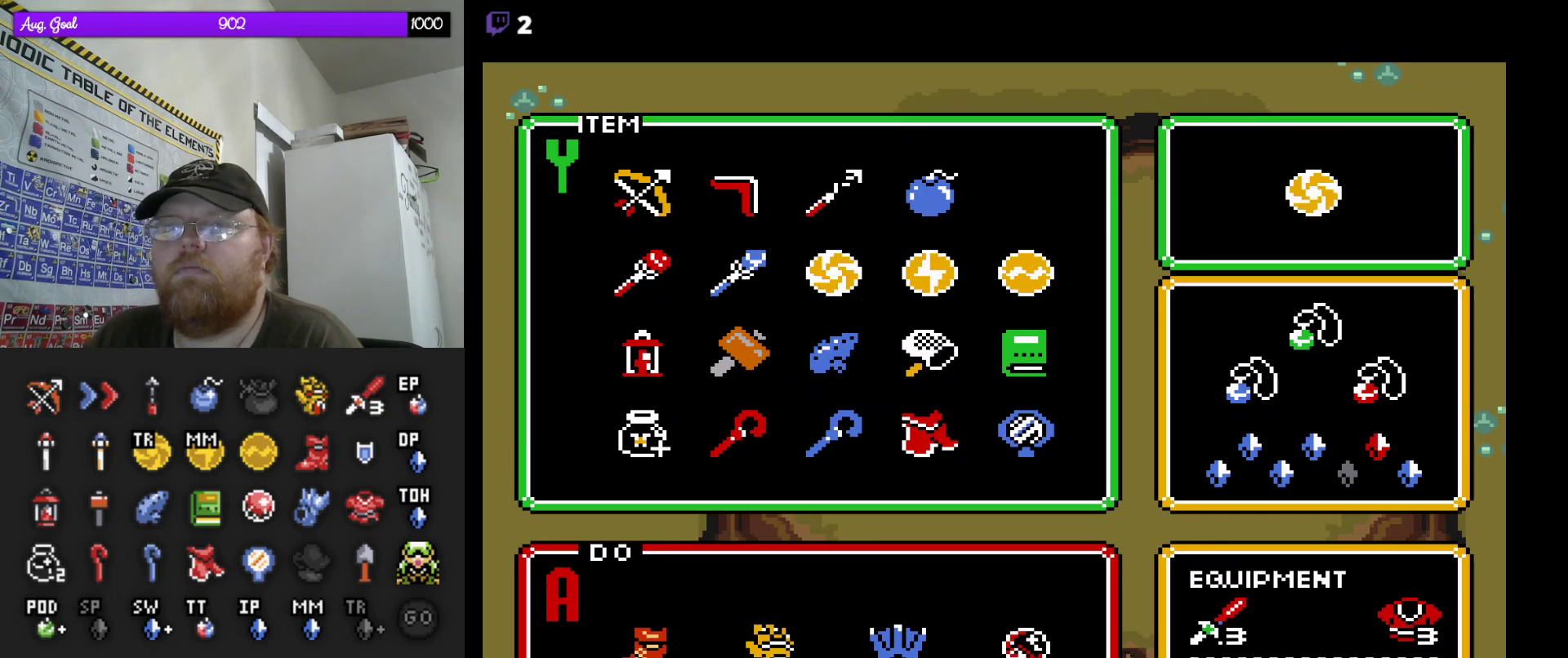
{"buttons": ["DPAD_RIGHT"], "events": [[167, "START", "up"], [383, "DPAD_RIGHT", "down"]]}
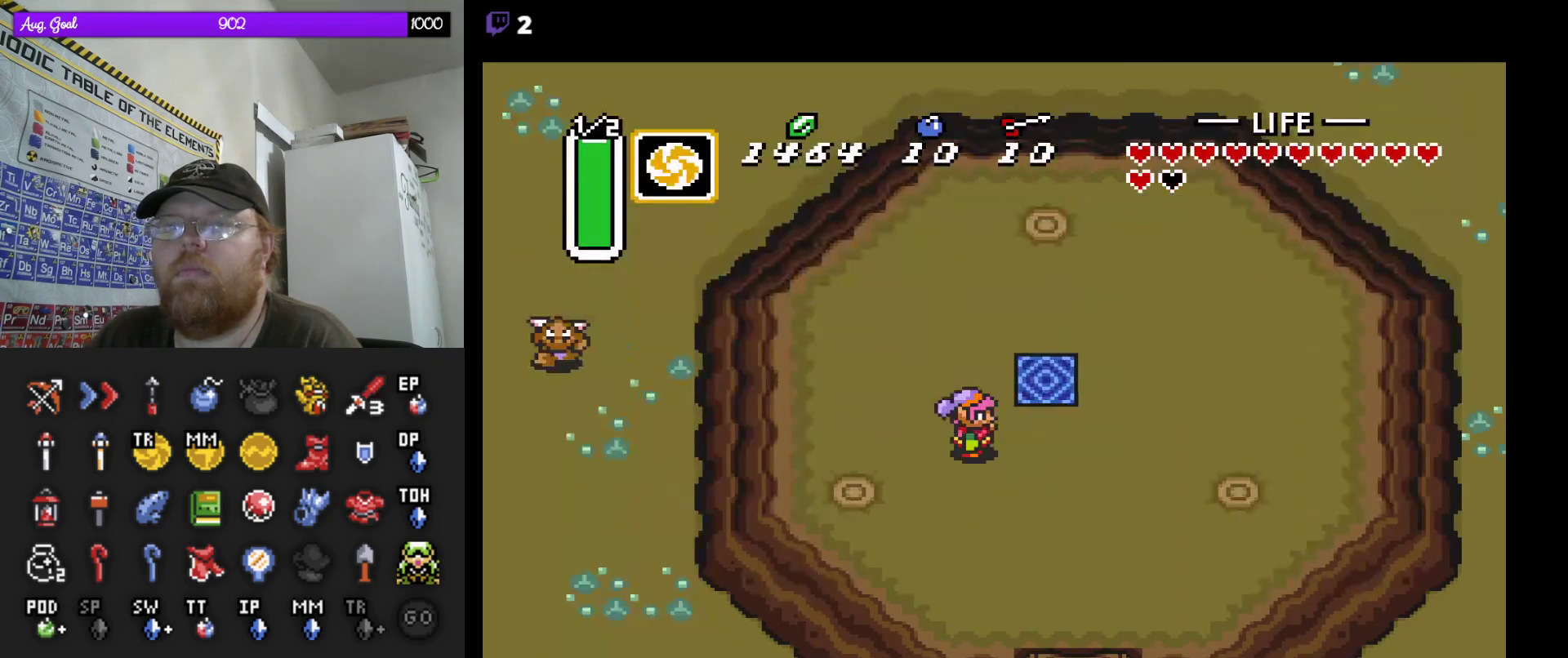
{"buttons": ["DPAD_UP"], "events": [[233, "DPAD_RIGHT", "up"], [250, "DPAD_UP", "down"]]}
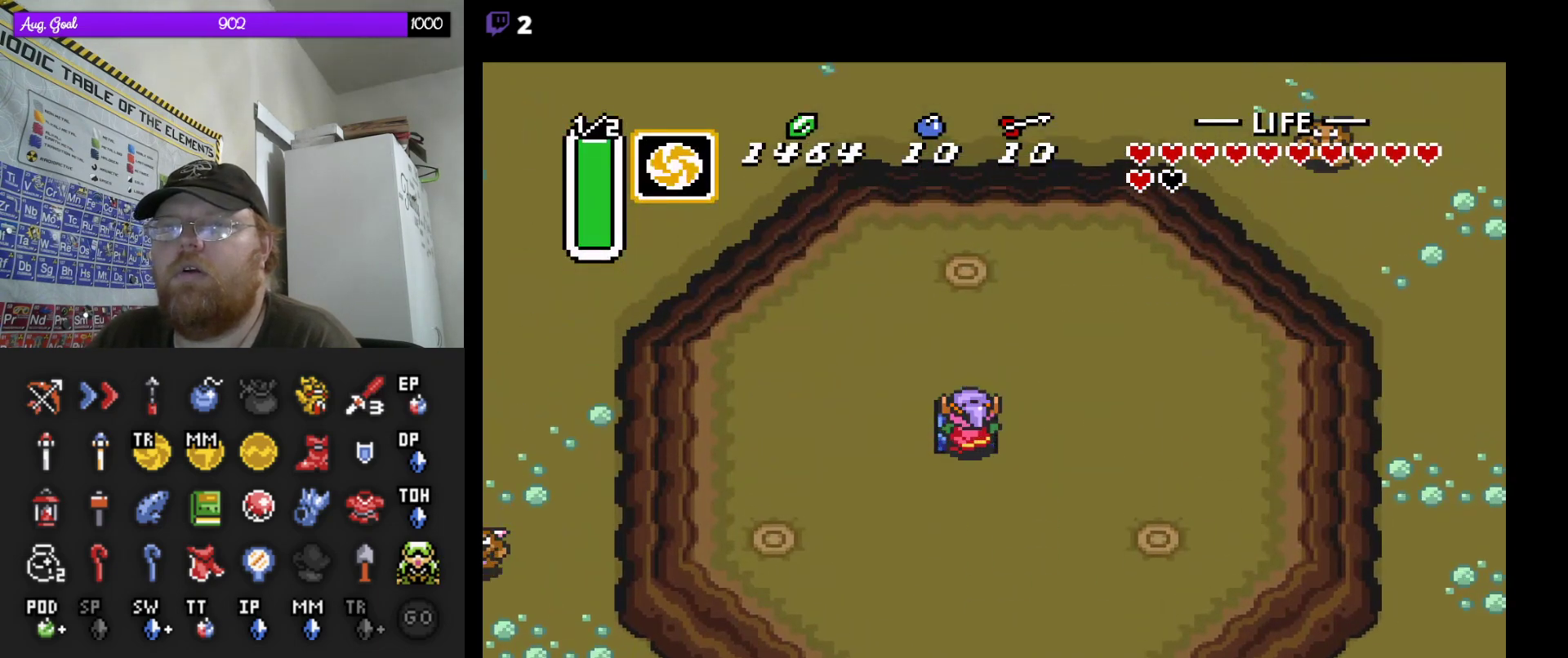
{"buttons": [], "events": [[33, "DPAD_UP", "up"]]}
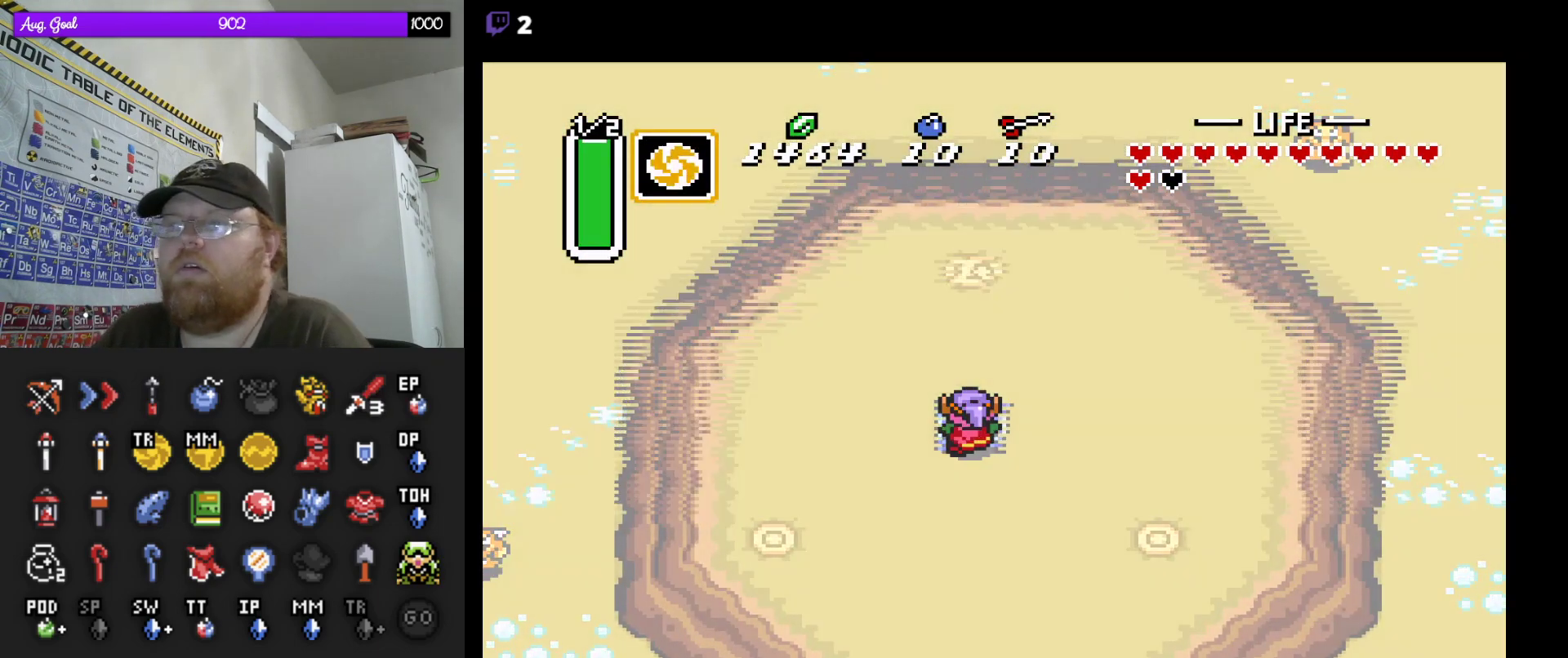
{"buttons": [], "events": []}
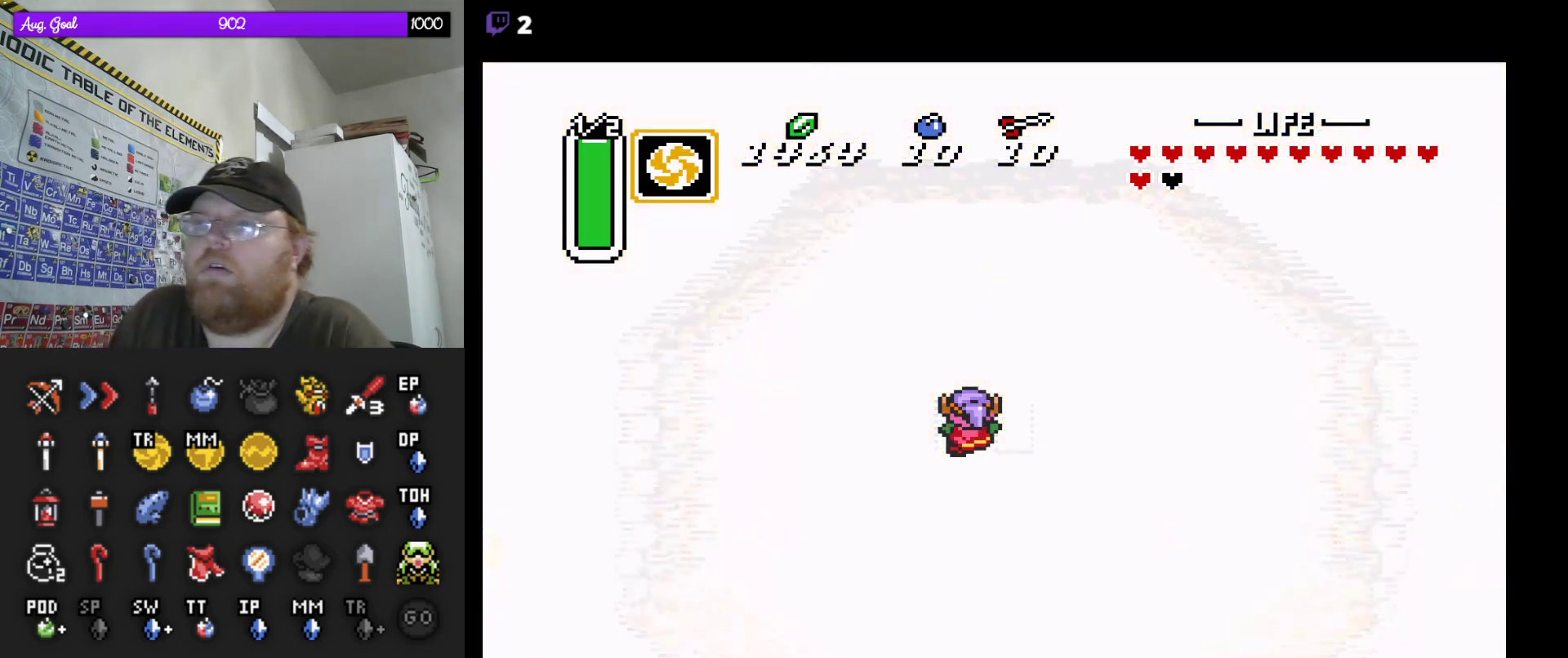
{"buttons": [], "events": []}
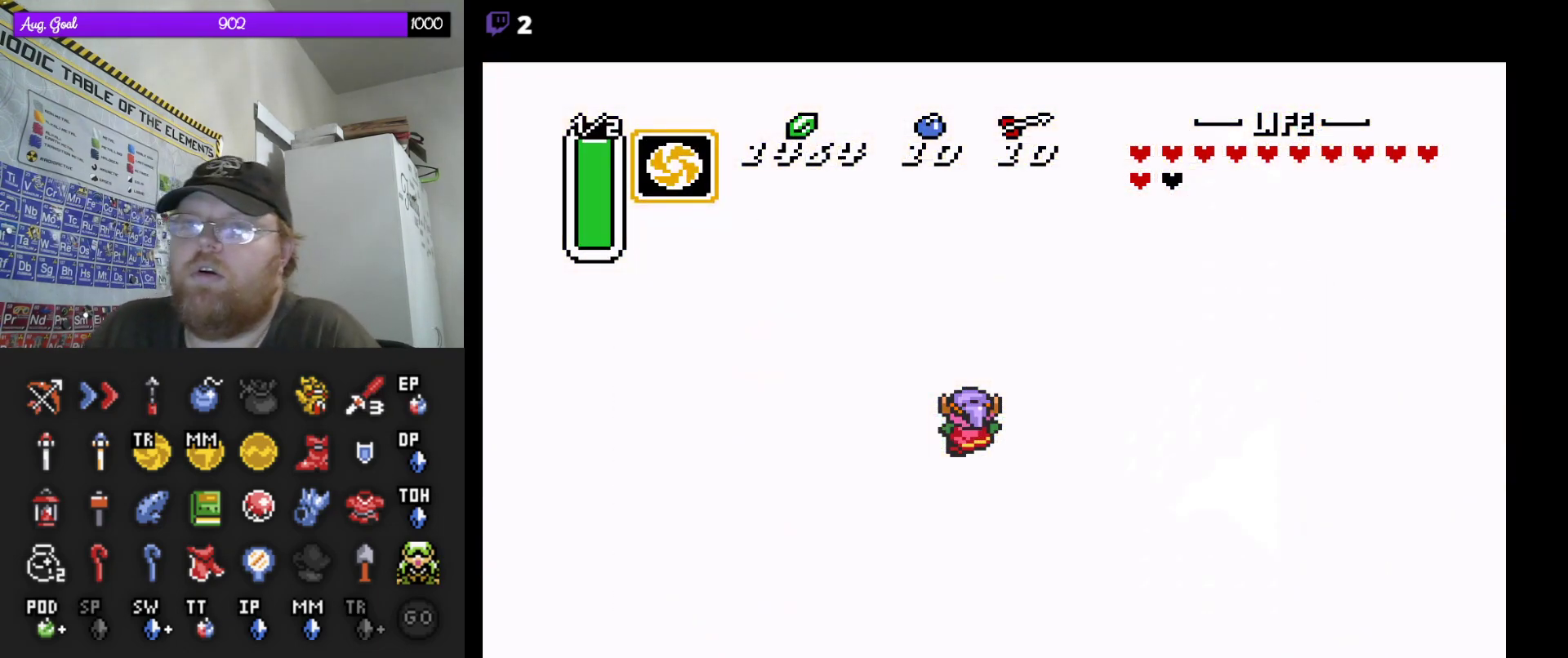
{"buttons": [], "events": []}
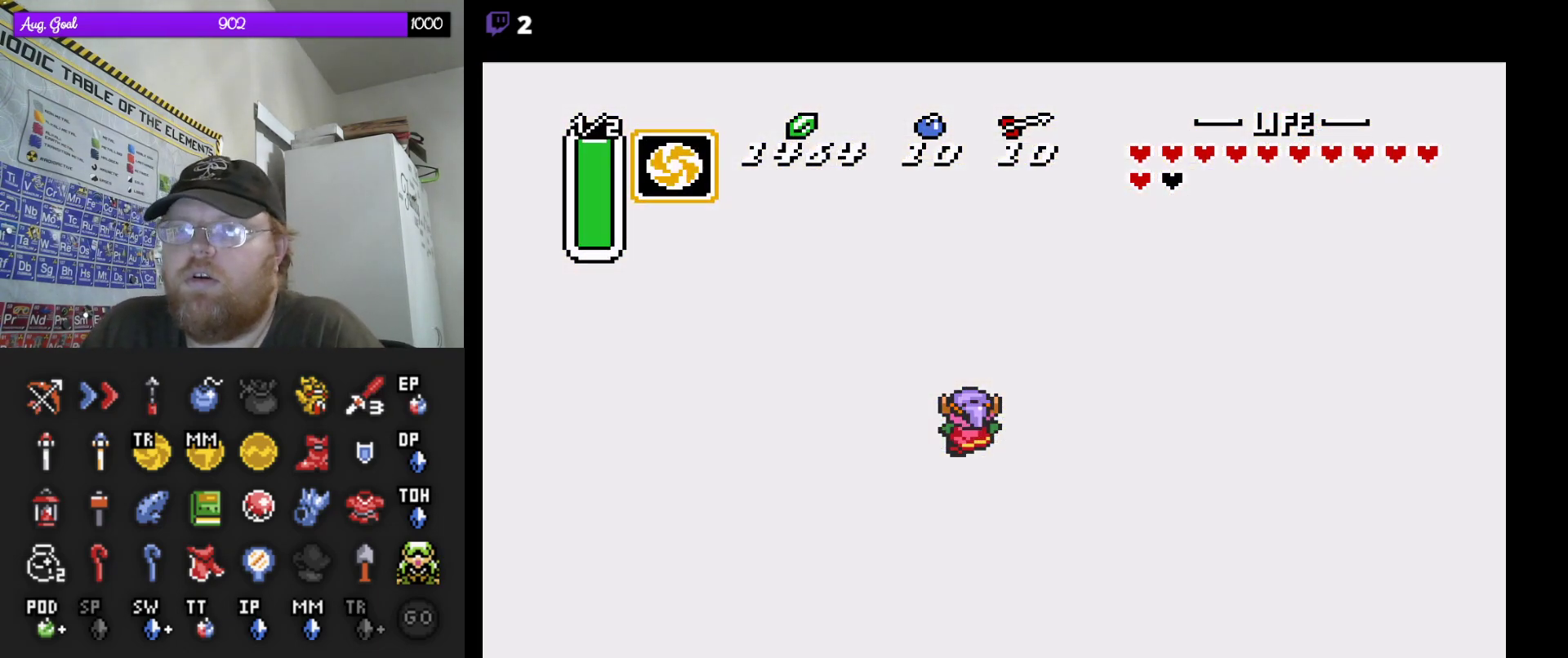
{"buttons": [], "events": []}
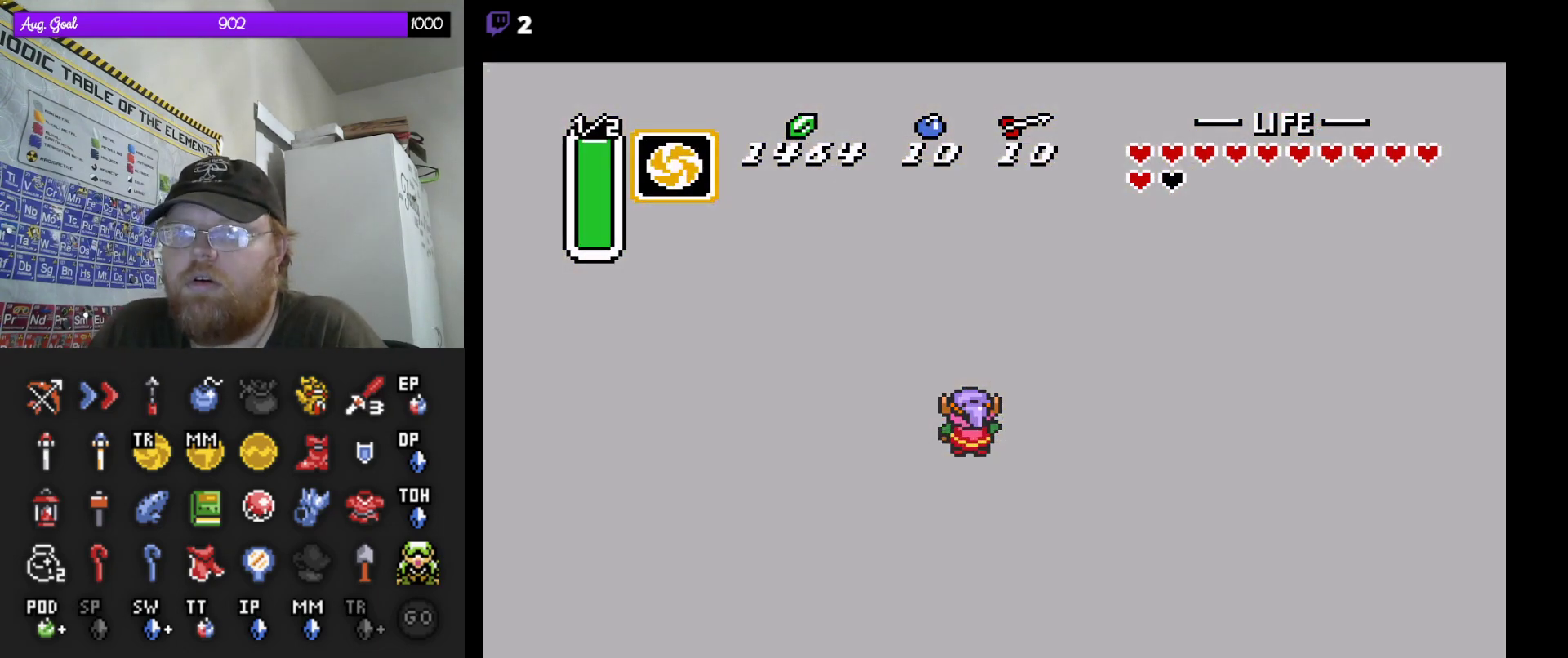
{"buttons": [], "events": []}
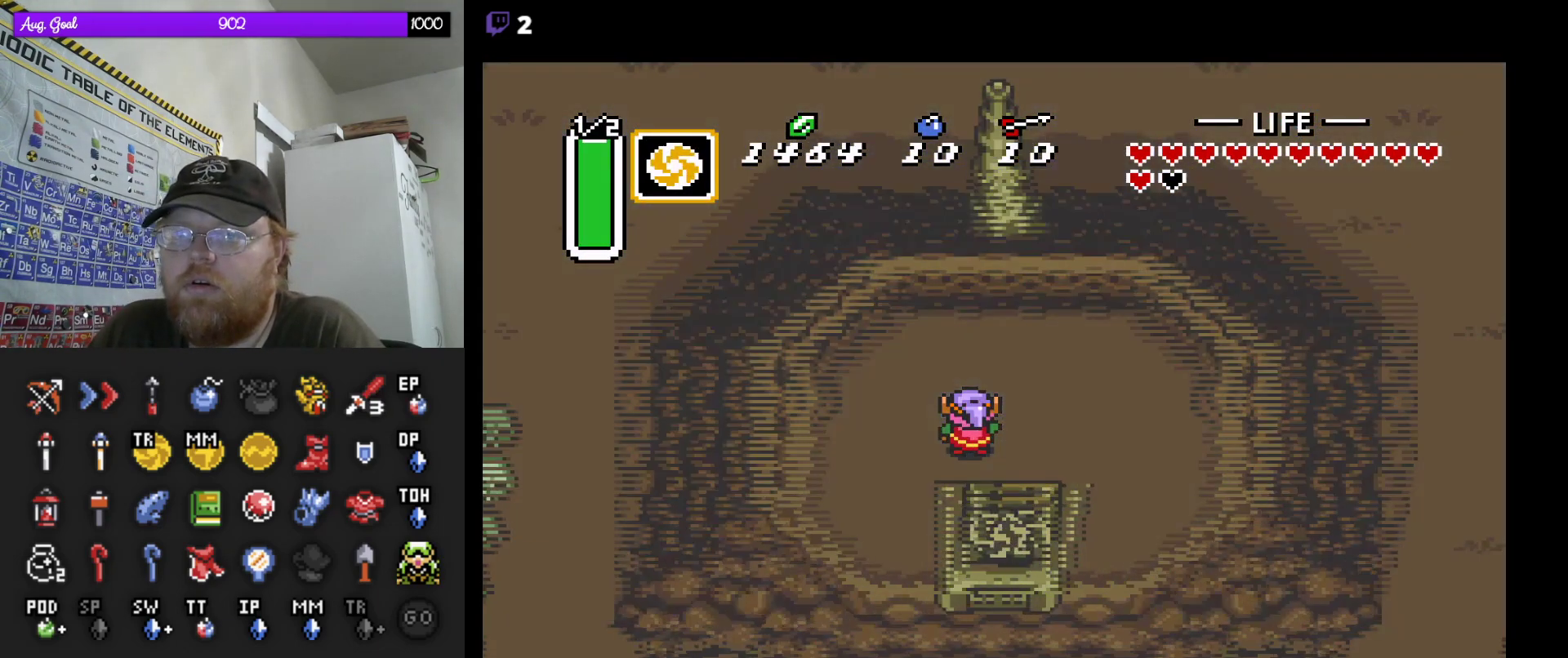
{"buttons": [], "events": []}
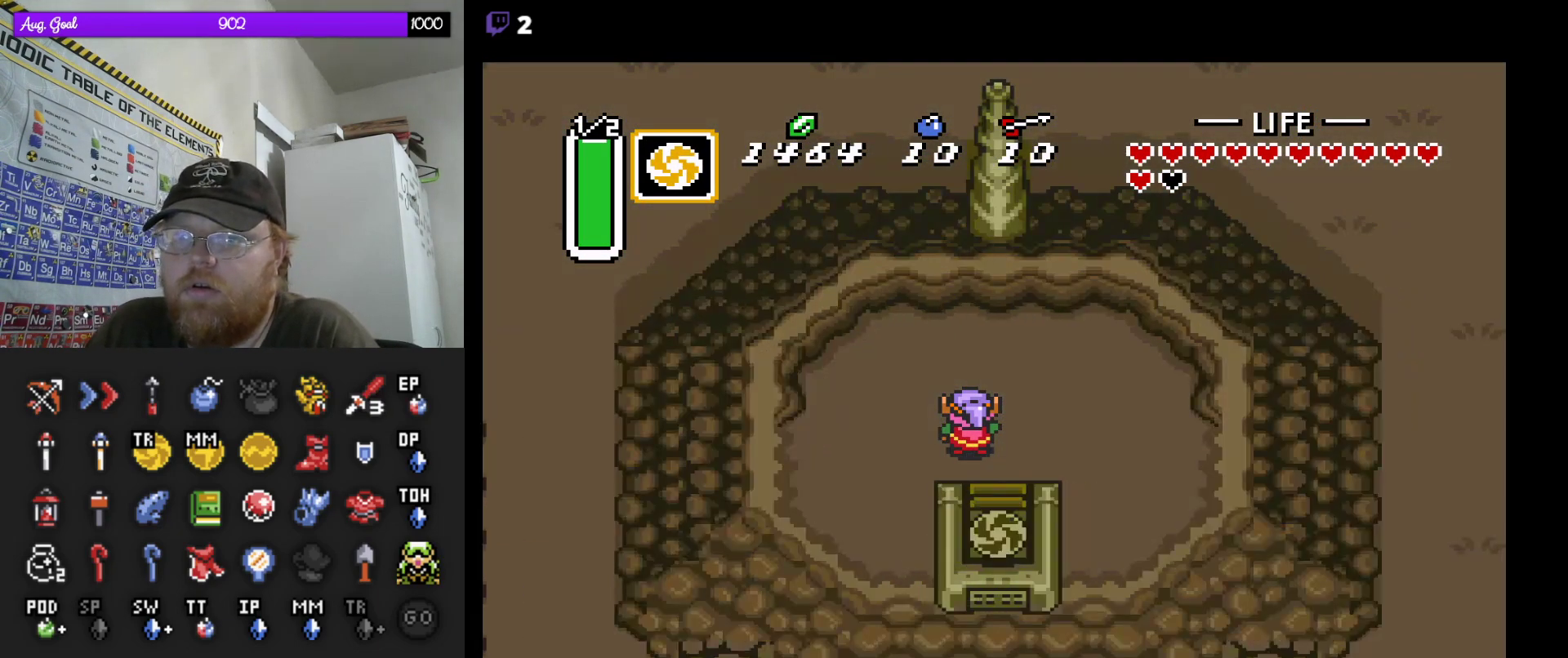
{"buttons": ["DPAD_DOWN"], "events": [[267, "DPAD_RIGHT", "down"], [317, "DPAD_DOWN", "down"], [333, "DPAD_RIGHT", "up"], [367, "DPAD_DOWN", "up"], [417, "DPAD_DOWN", "down"]]}
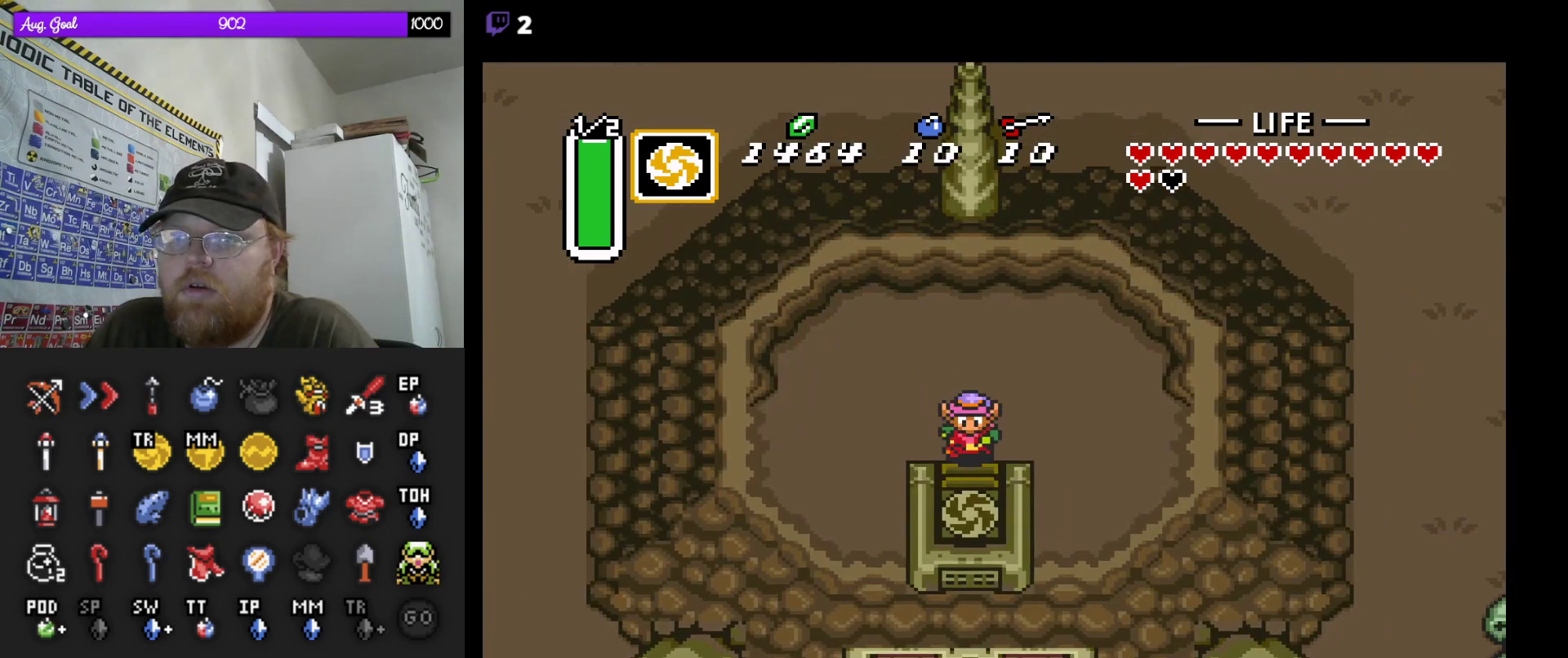
{"buttons": []}